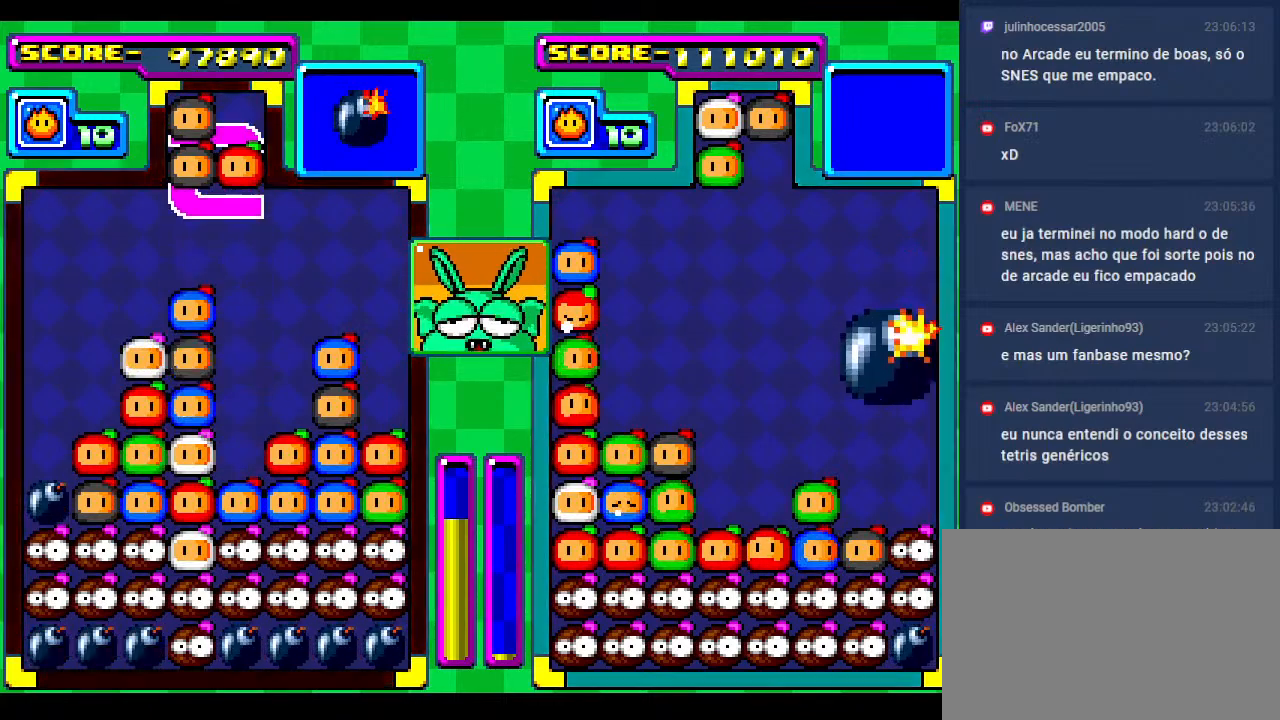
Gameplay with a controller; each line is a JSON object with the inputs held at the frame after it. "events" lists button and stick changes between this image and that frame as [ms after this image, input, new state], when the widget could be followed in between. Not read: L3 R3 other_buttons.
{"buttons": [], "events": [[317, "DPAD_RIGHT", "down"], [433, "DPAD_RIGHT", "up"]]}
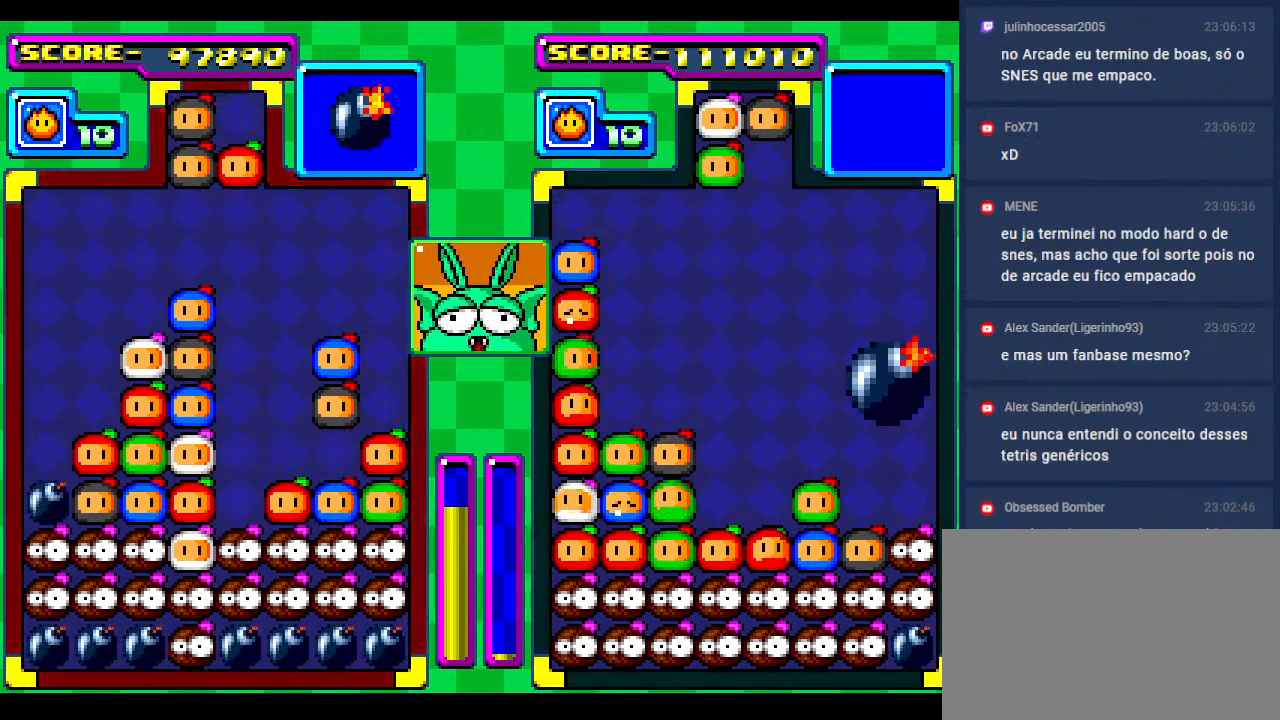
{"buttons": [], "events": [[250, "DPAD_RIGHT", "down"], [367, "DPAD_RIGHT", "up"]]}
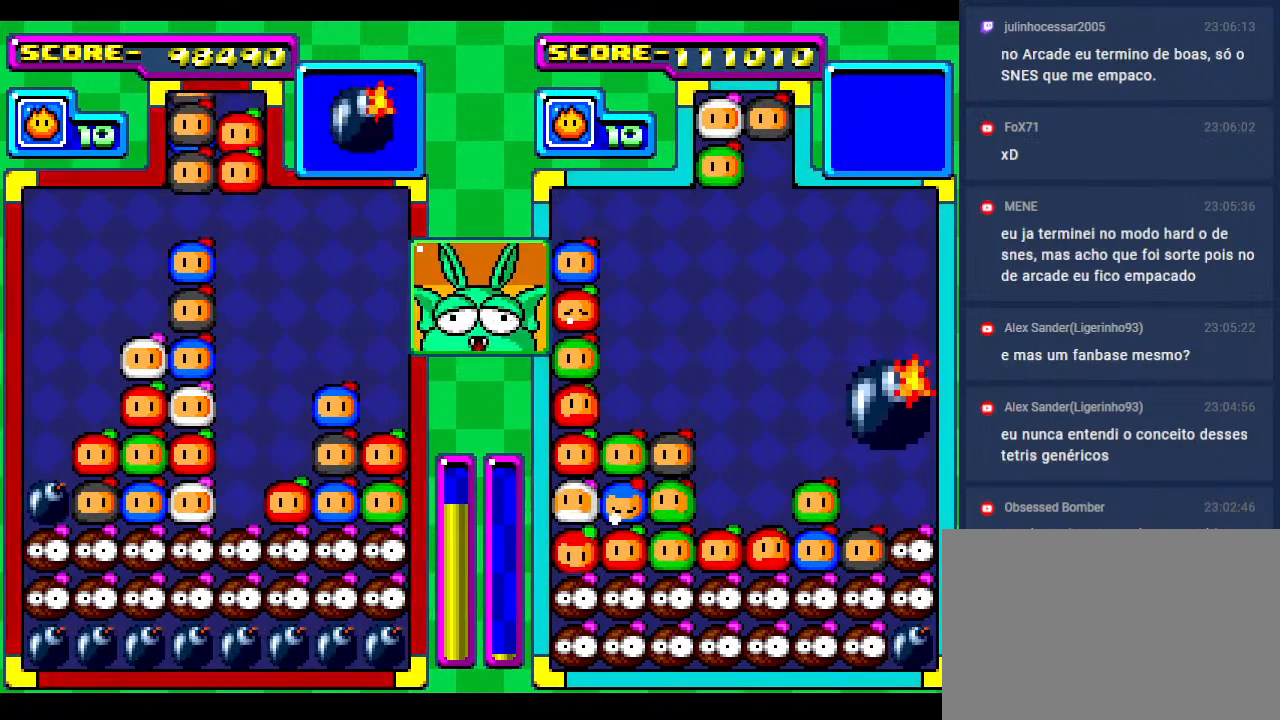
{"buttons": ["DPAD_RIGHT"], "events": [[250, "DPAD_RIGHT", "down"], [367, "DPAD_RIGHT", "up"], [483, "DPAD_RIGHT", "down"]]}
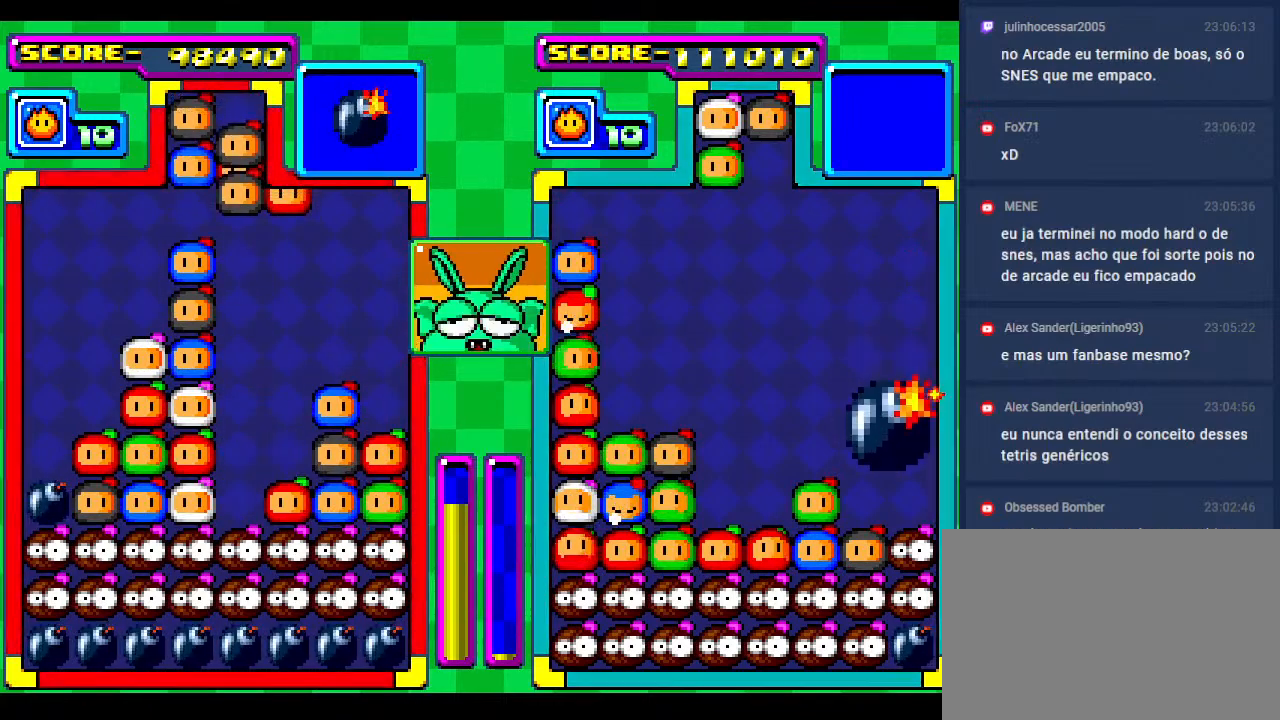
{"buttons": [], "events": [[150, "DPAD_RIGHT", "up"], [283, "DPAD_RIGHT", "down"], [317, "DPAD_RIGHT", "up"]]}
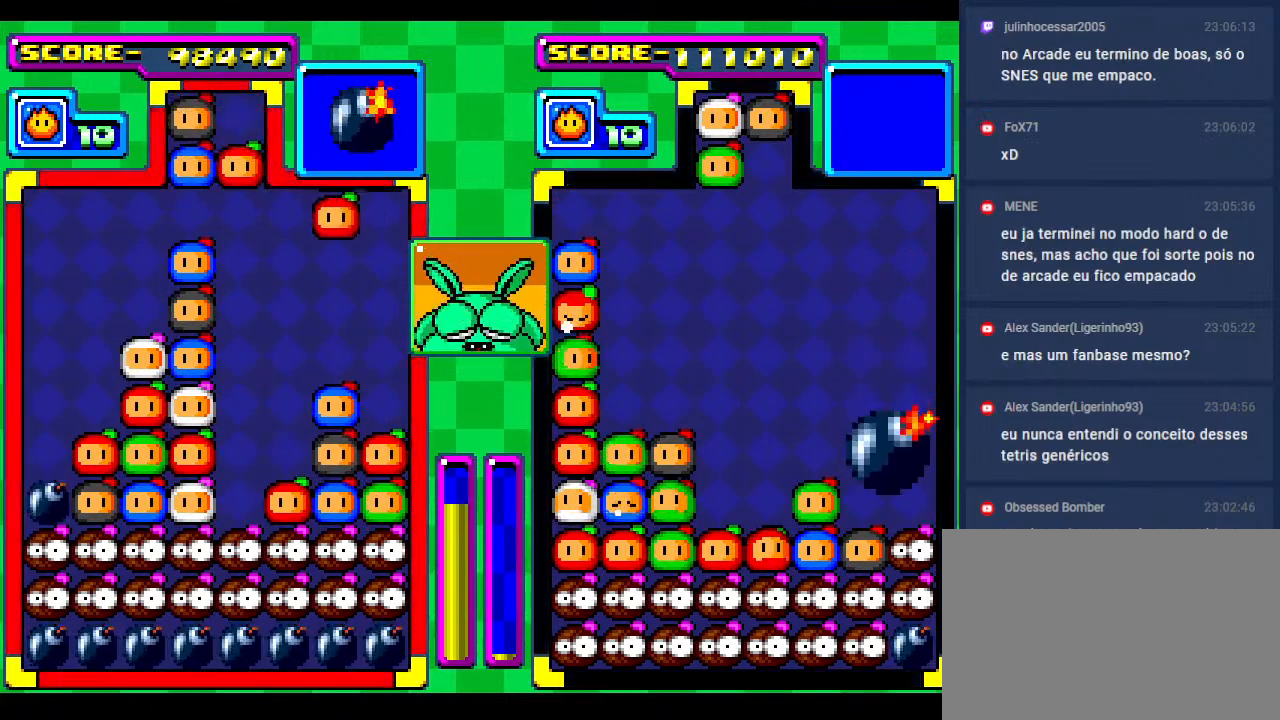
{"buttons": [], "events": []}
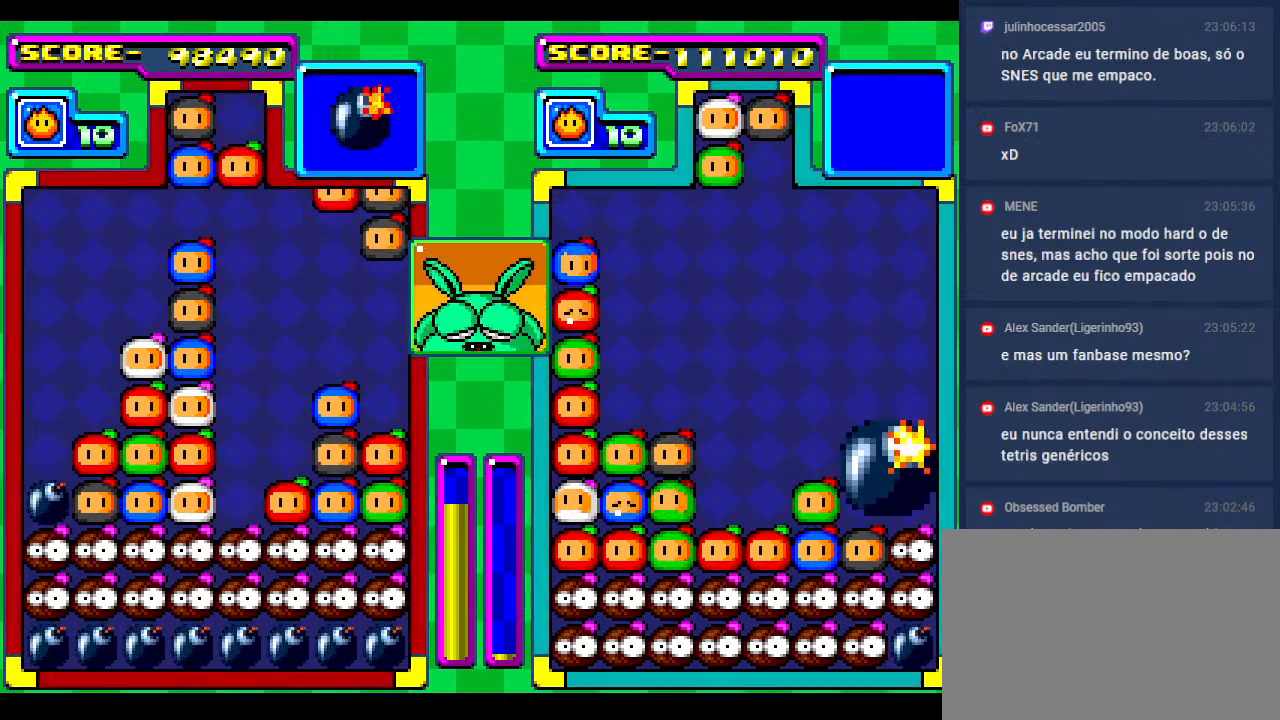
{"buttons": ["DPAD_DOWN"], "events": [[33, "DPAD_LEFT", "down"], [167, "DPAD_LEFT", "up"], [317, "DPAD_LEFT", "down"], [417, "DPAD_LEFT", "up"], [450, "DPAD_DOWN", "down"]]}
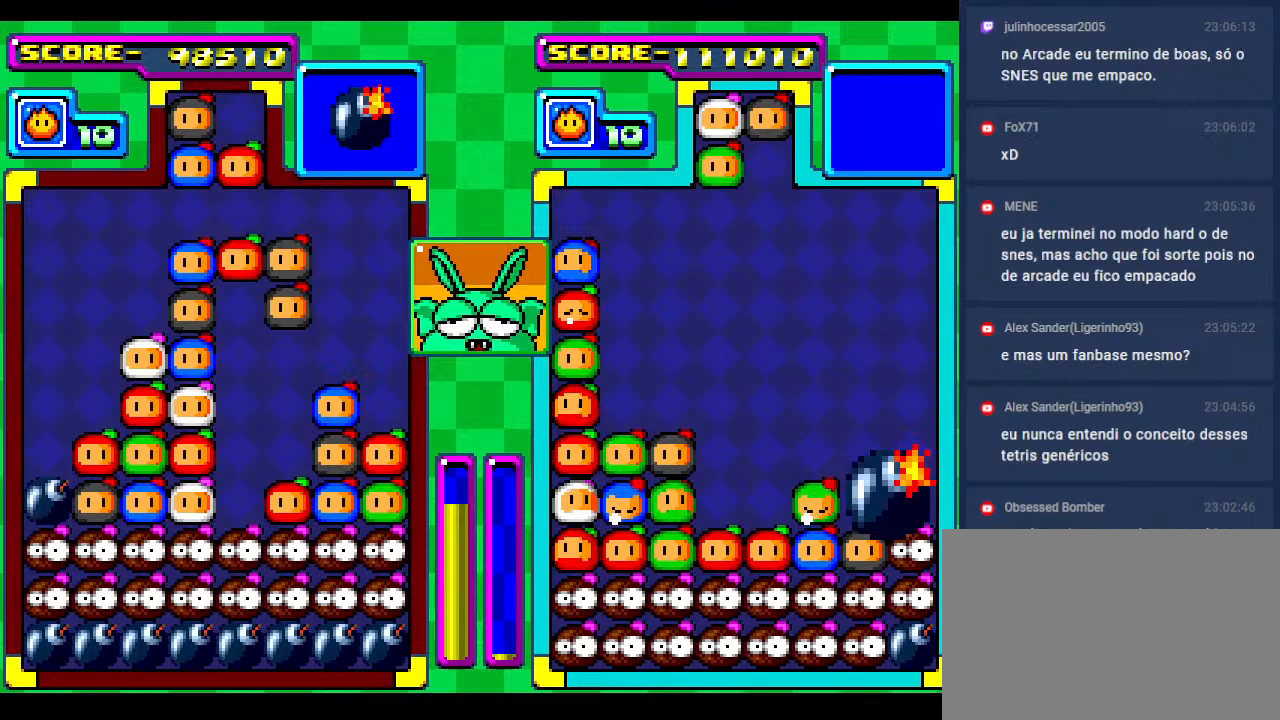
{"buttons": [], "events": [[200, "DPAD_DOWN", "up"]]}
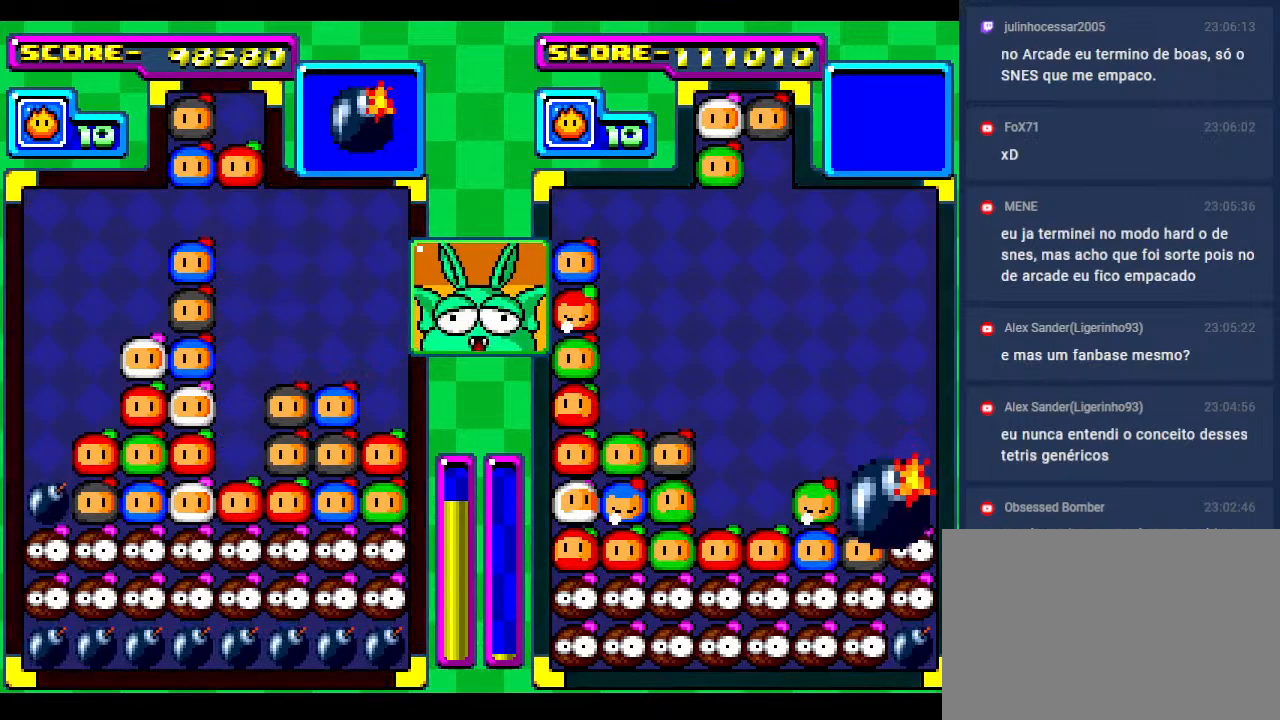
{"buttons": [], "events": []}
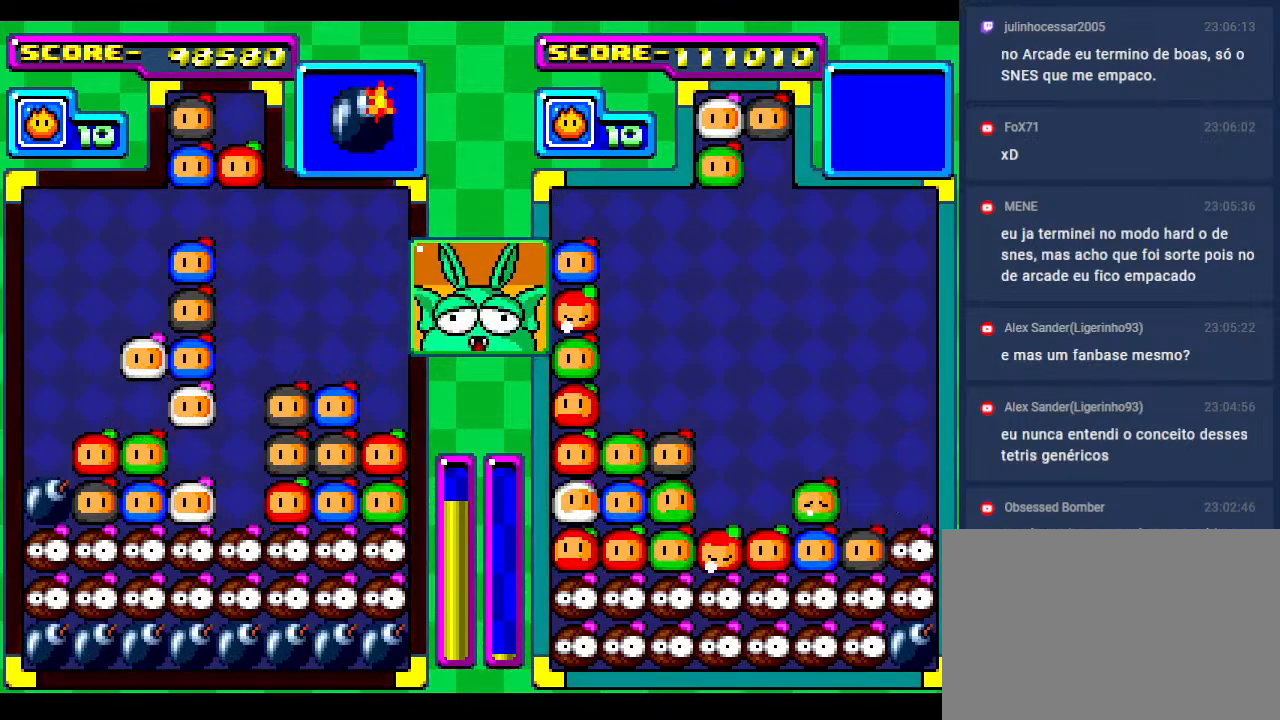
{"buttons": [], "events": []}
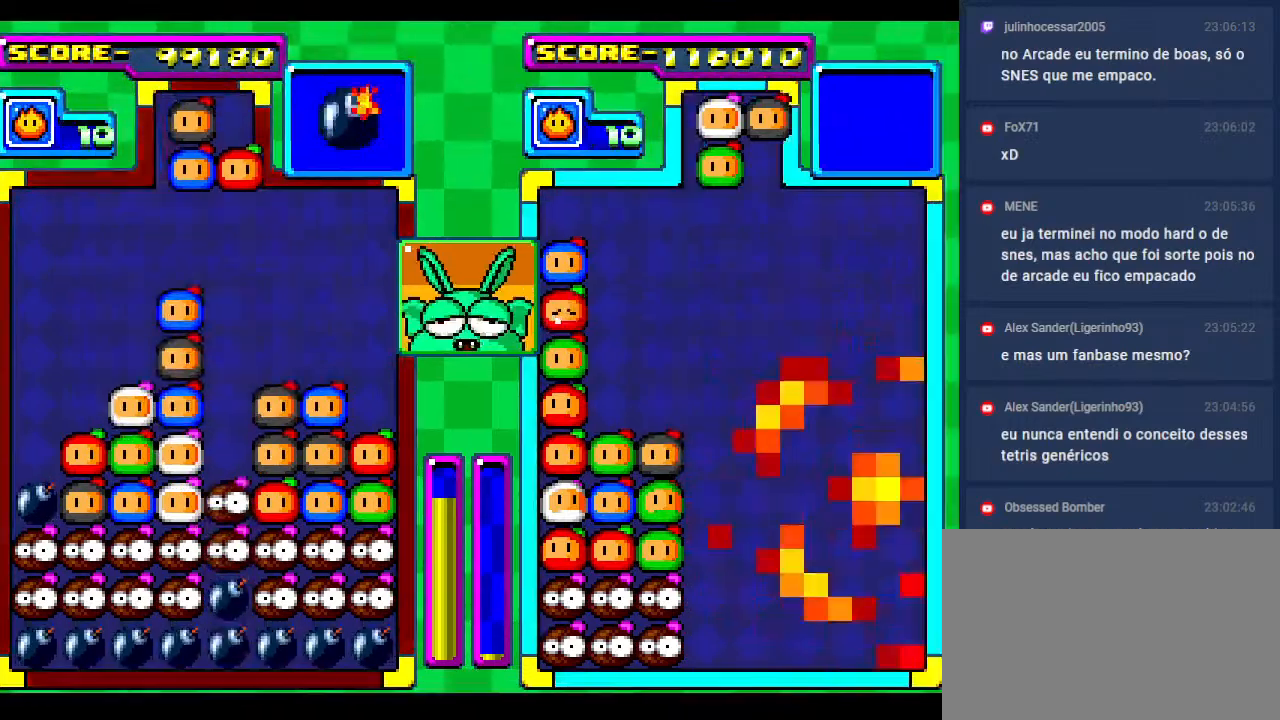
{"buttons": ["DPAD_RIGHT"], "events": [[500, "DPAD_RIGHT", "down"]]}
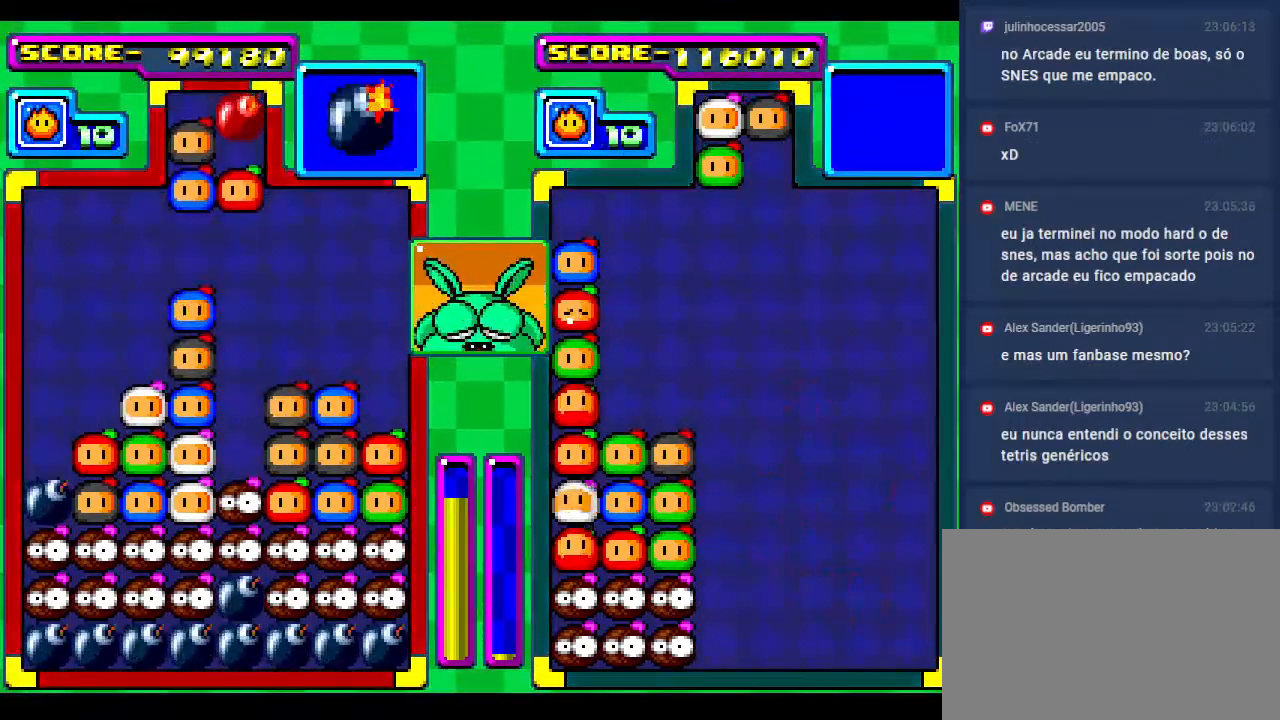
{"buttons": [], "events": [[117, "DPAD_RIGHT", "up"]]}
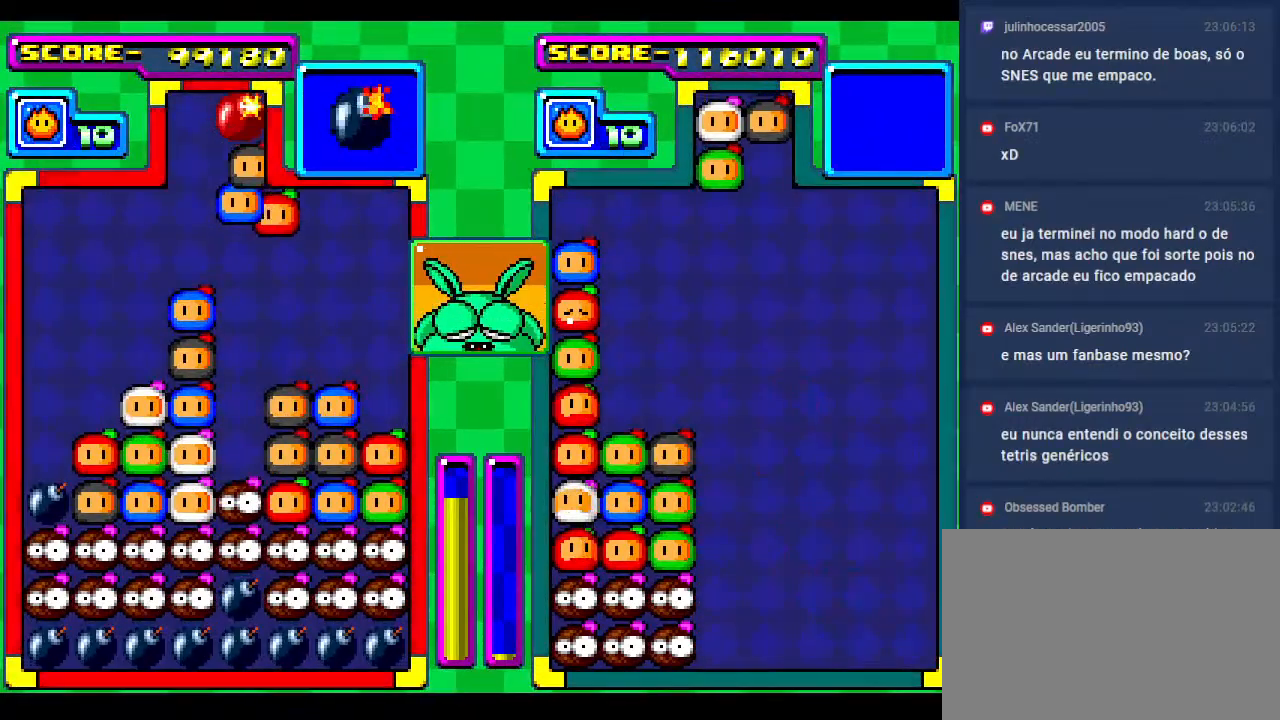
{"buttons": [], "events": []}
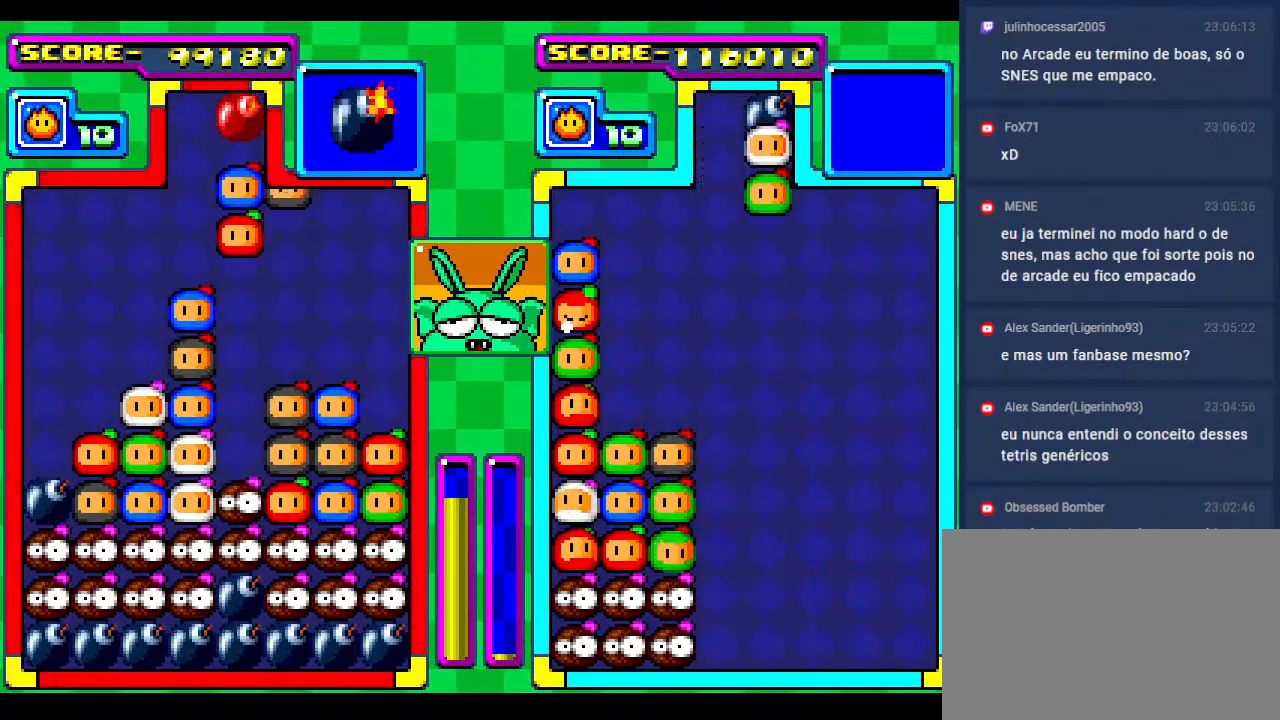
{"buttons": [], "events": []}
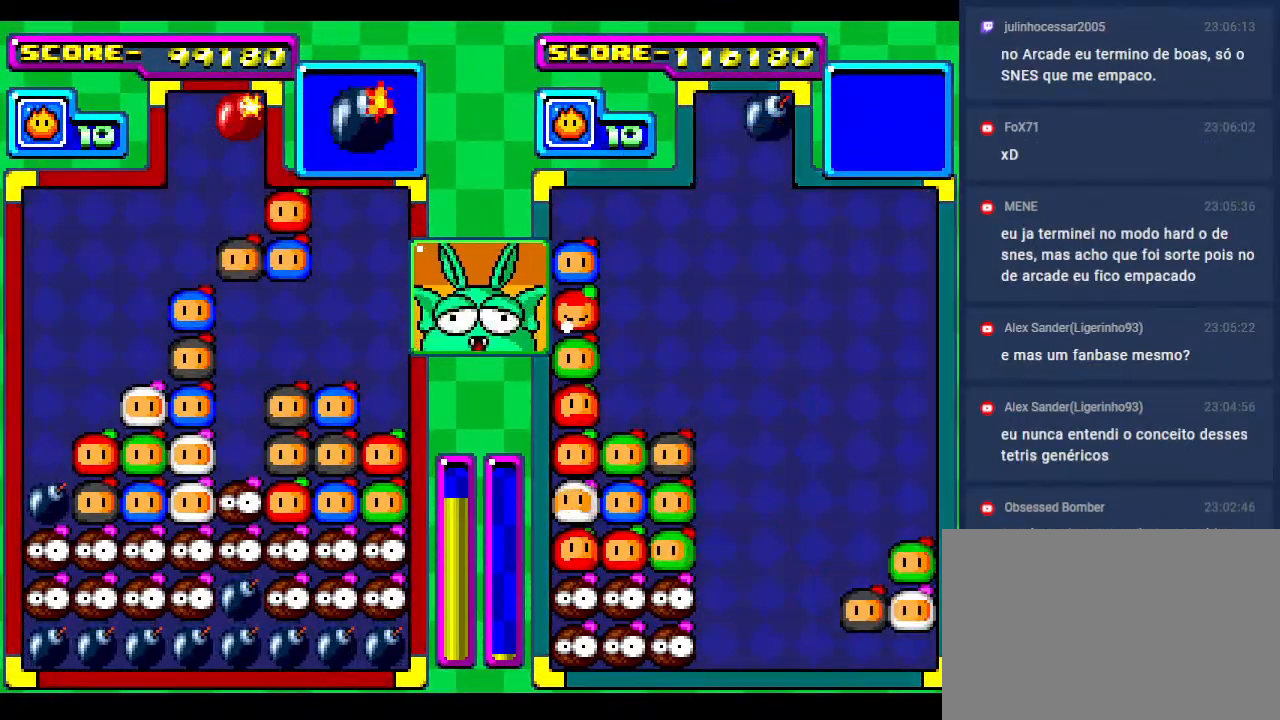
{"buttons": ["DPAD_DOWN"], "events": [[317, "DPAD_DOWN", "down"]]}
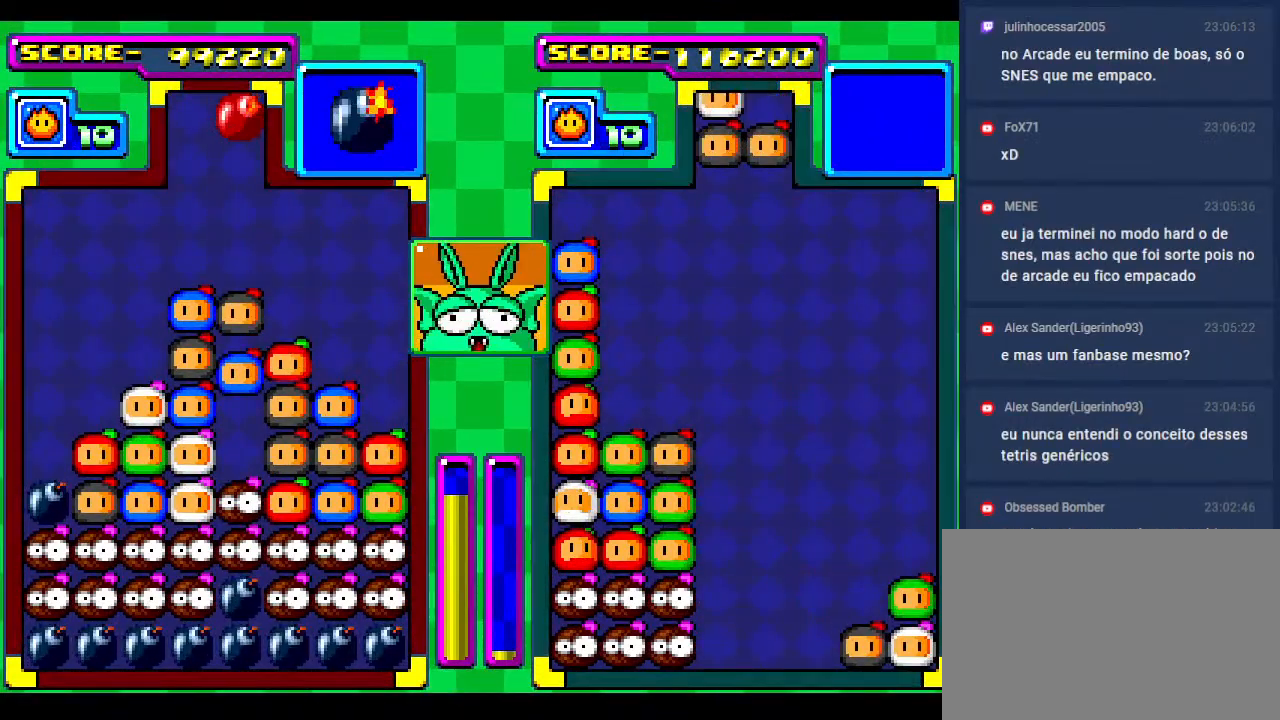
{"buttons": [], "events": [[33, "DPAD_DOWN", "up"], [117, "DPAD_DOWN", "down"], [300, "DPAD_DOWN", "up"]]}
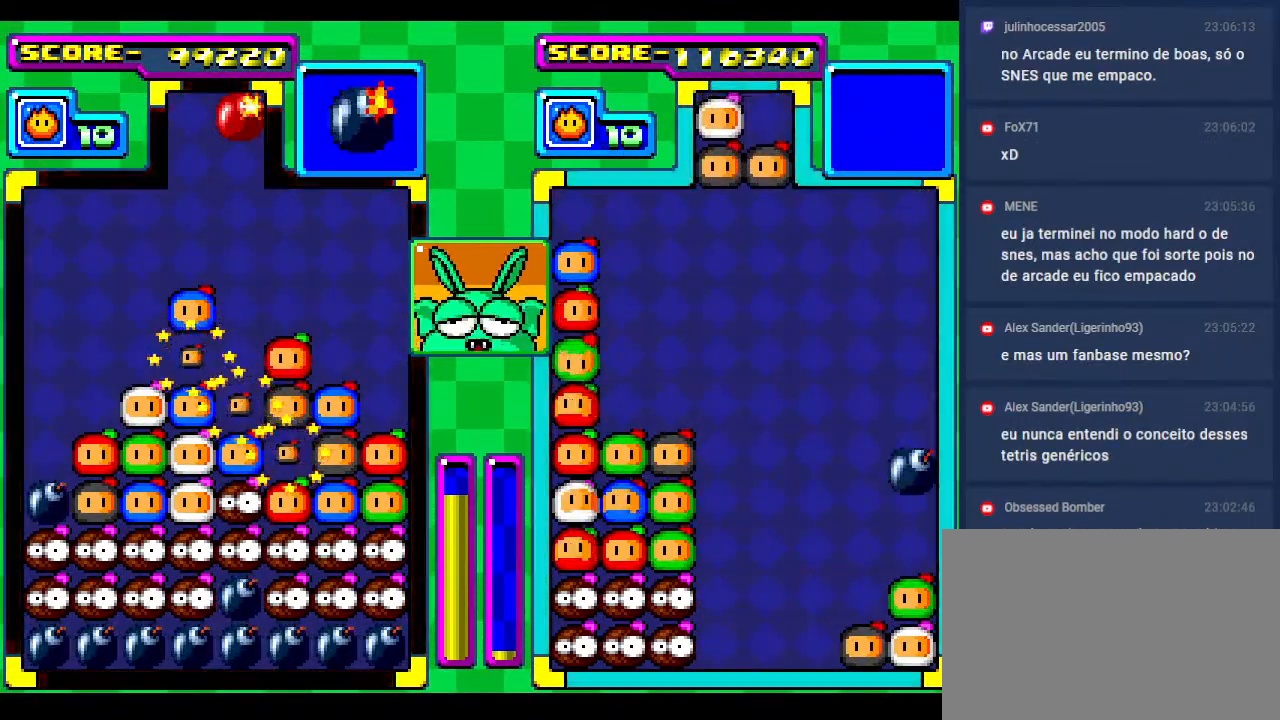
{"buttons": [], "events": []}
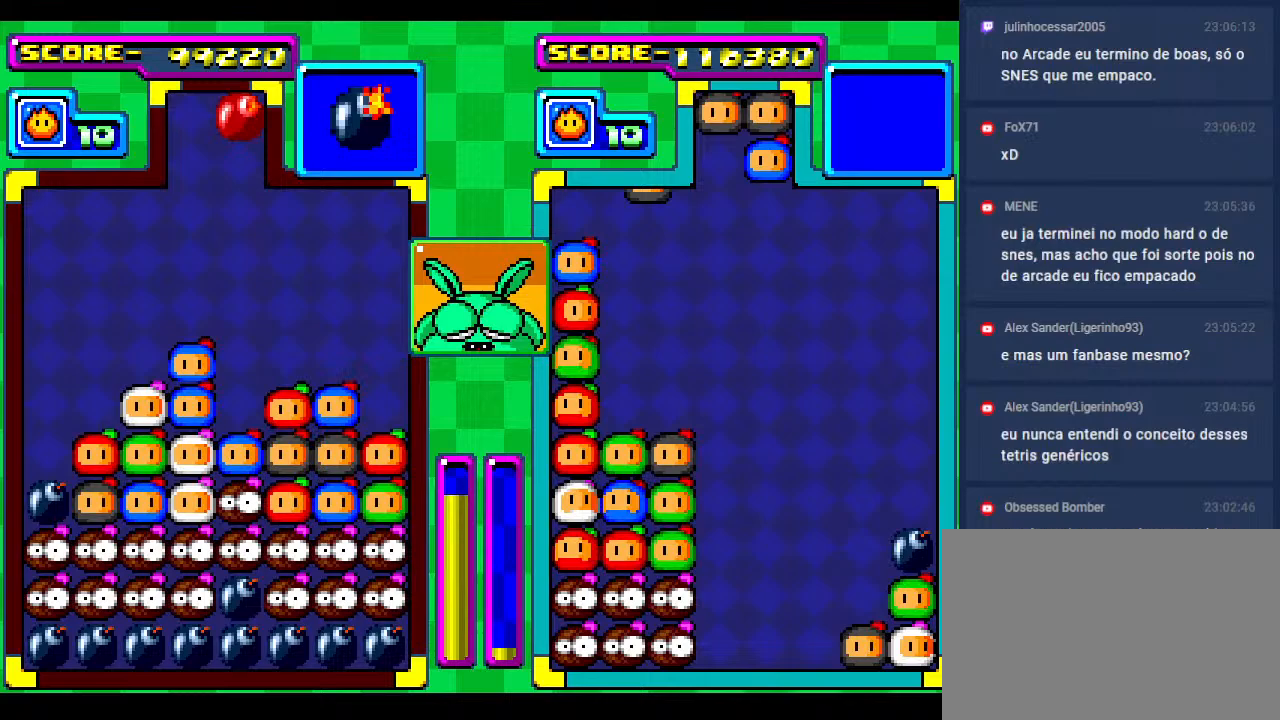
{"buttons": [], "events": []}
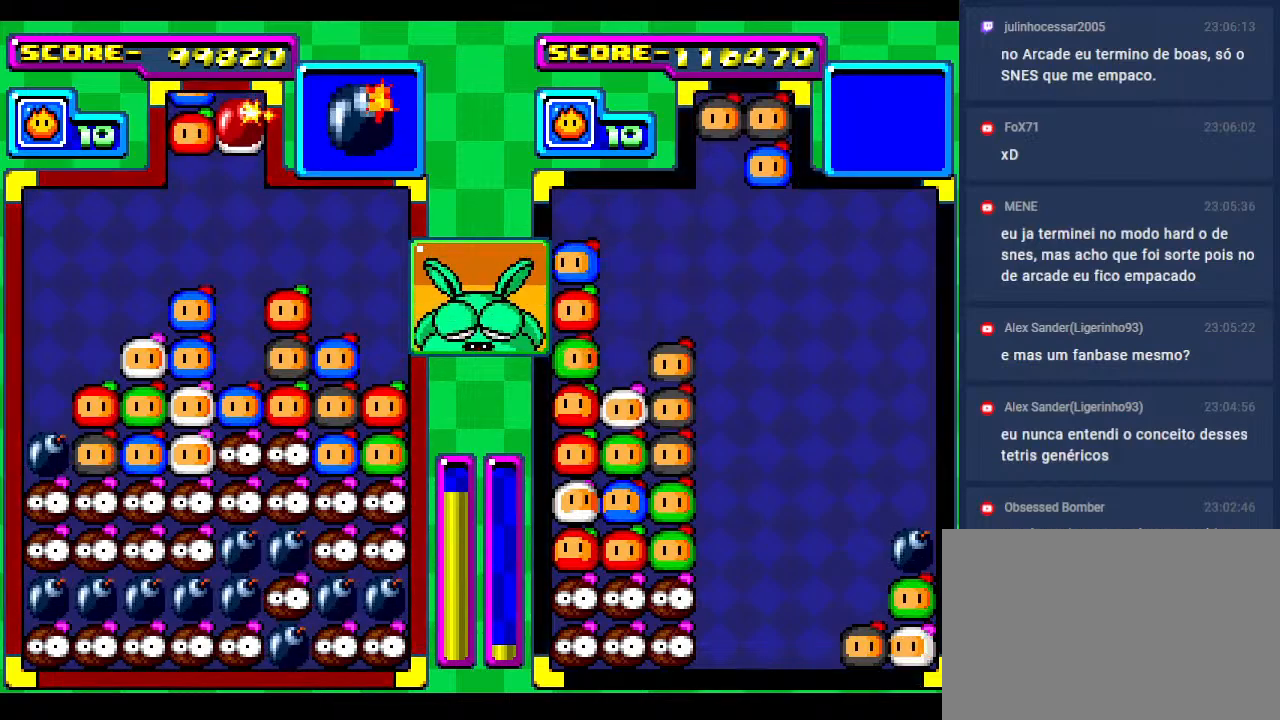
{"buttons": ["DPAD_DOWN"], "events": [[250, "DPAD_DOWN", "down"]]}
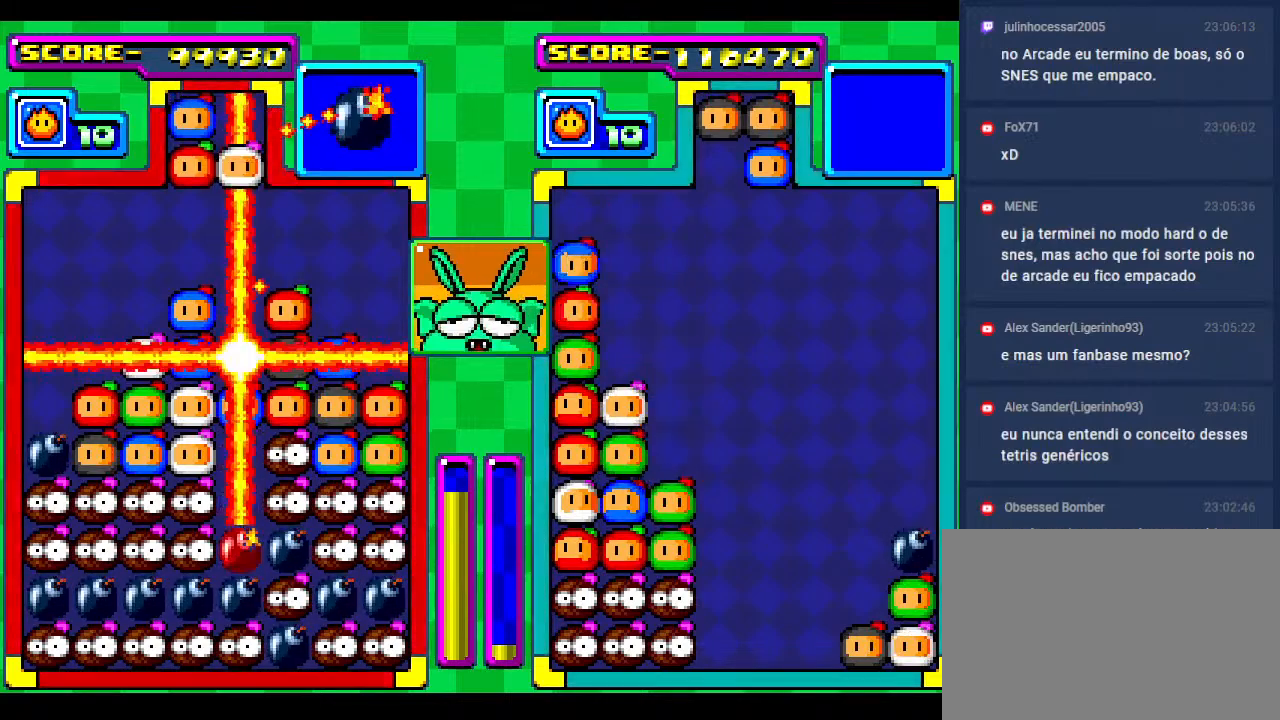
{"buttons": ["DPAD_DOWN"], "events": [[50, "DPAD_DOWN", "up"], [150, "DPAD_DOWN", "down"], [350, "DPAD_DOWN", "up"], [433, "DPAD_DOWN", "down"]]}
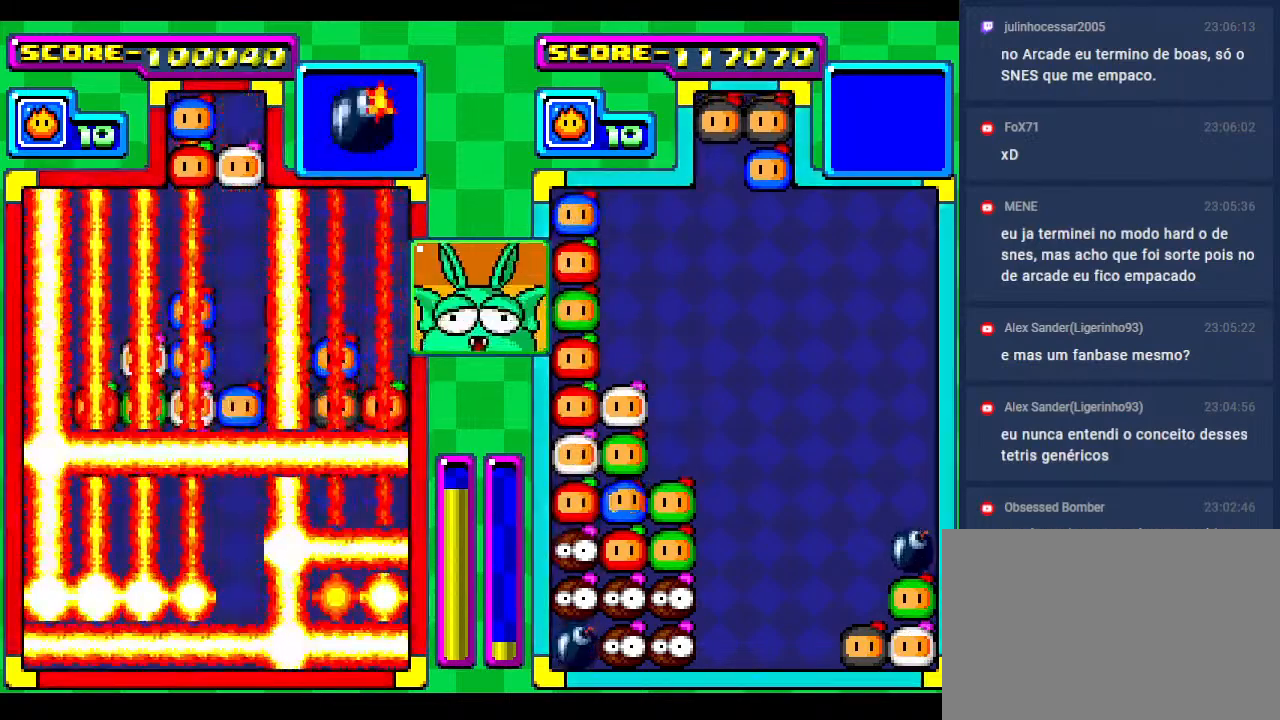
{"buttons": ["DPAD_DOWN"], "events": [[100, "DPAD_DOWN", "up"], [183, "DPAD_DOWN", "down"]]}
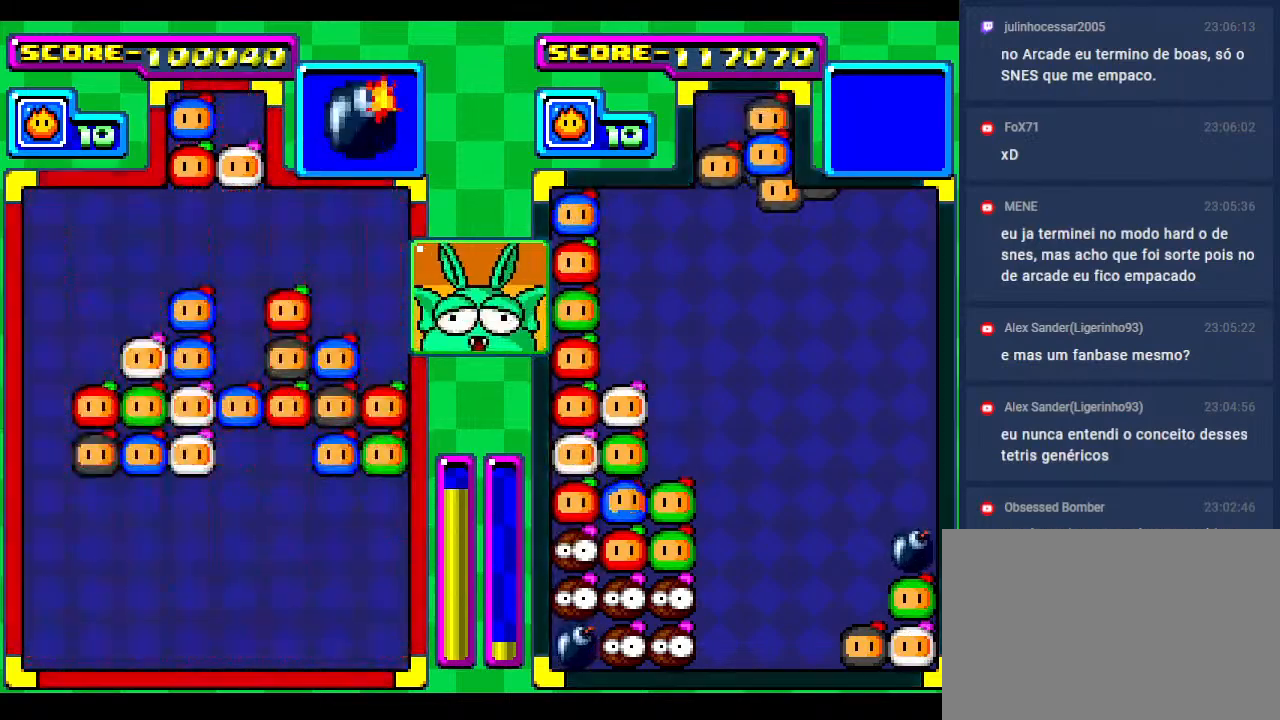
{"buttons": [], "events": [[200, "DPAD_DOWN", "up"]]}
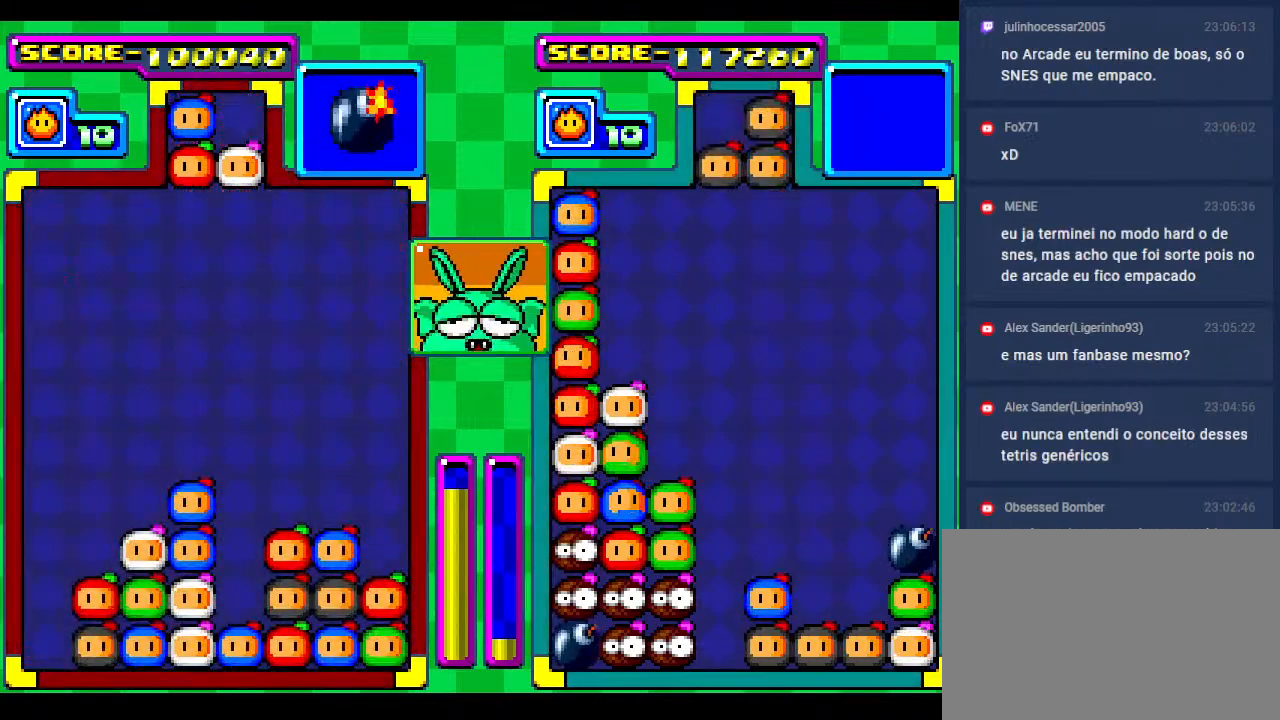
{"buttons": [], "events": []}
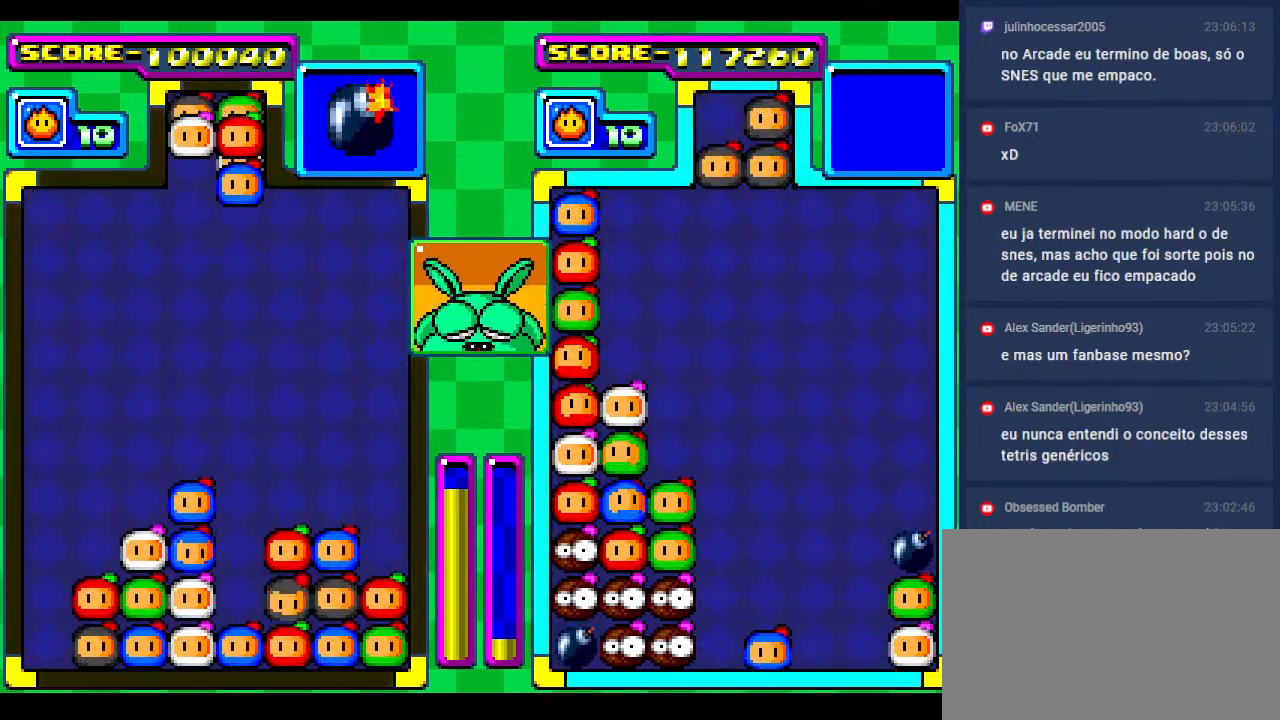
{"buttons": ["DPAD_DOWN"], "events": [[17, "DPAD_LEFT", "down"], [83, "DPAD_DOWN", "down"], [83, "DPAD_LEFT", "up"], [317, "DPAD_DOWN", "up"], [333, "DPAD_DOWN", "down"]]}
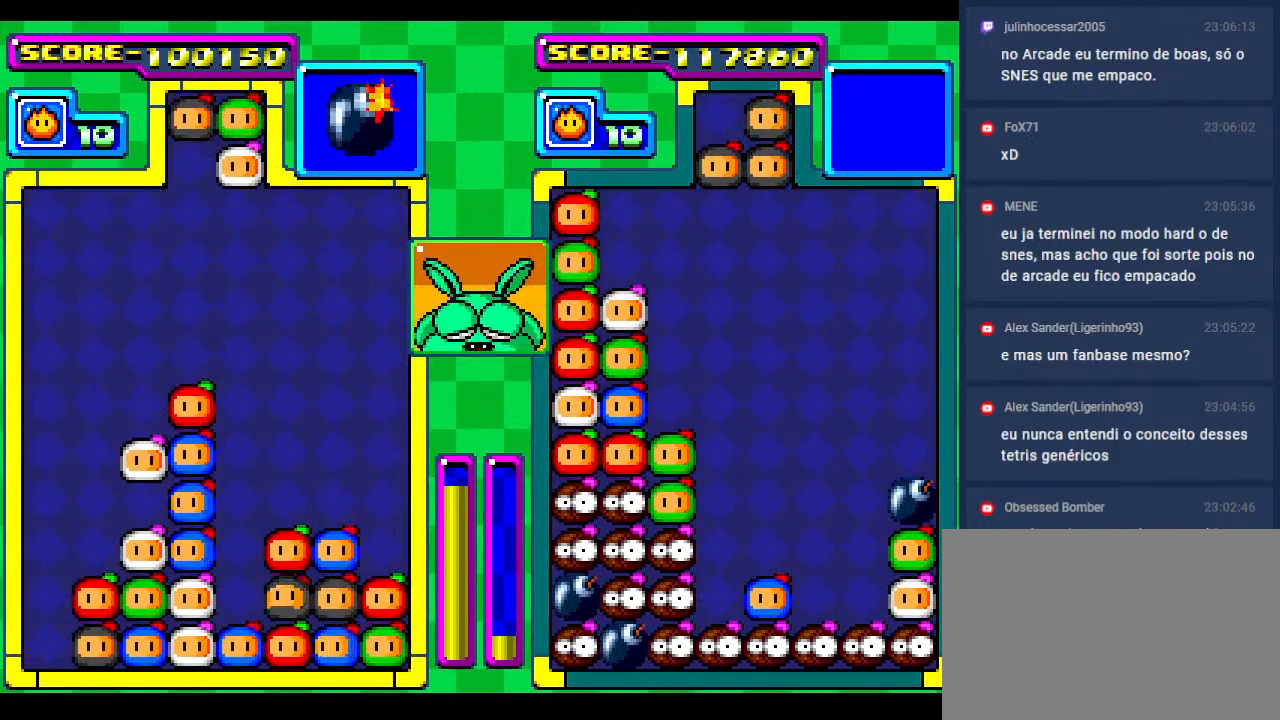
{"buttons": [], "events": [[67, "DPAD_DOWN", "up"], [133, "DPAD_DOWN", "down"], [300, "DPAD_DOWN", "up"], [367, "DPAD_DOWN", "down"], [500, "DPAD_DOWN", "up"]]}
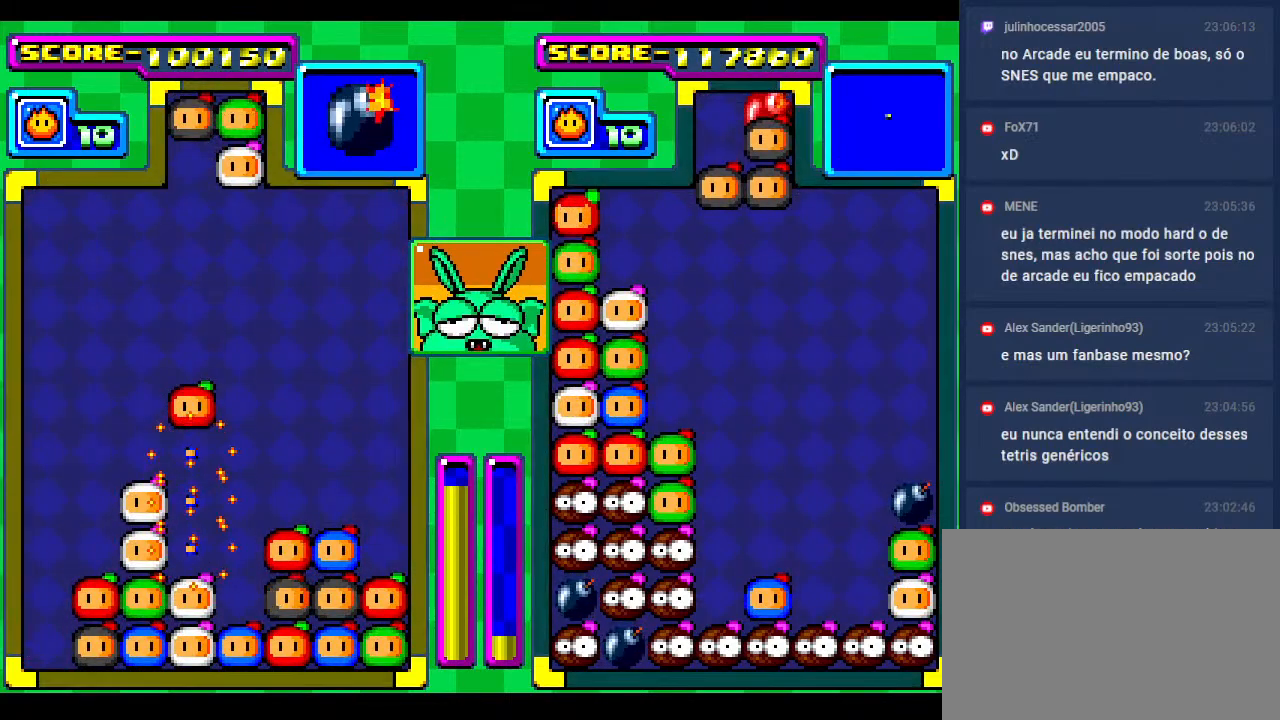
{"buttons": ["DPAD_DOWN"], "events": [[200, "DPAD_DOWN", "down"], [317, "DPAD_LEFT", "down"], [383, "DPAD_DOWN", "up"], [483, "DPAD_DOWN", "down"], [483, "DPAD_LEFT", "up"]]}
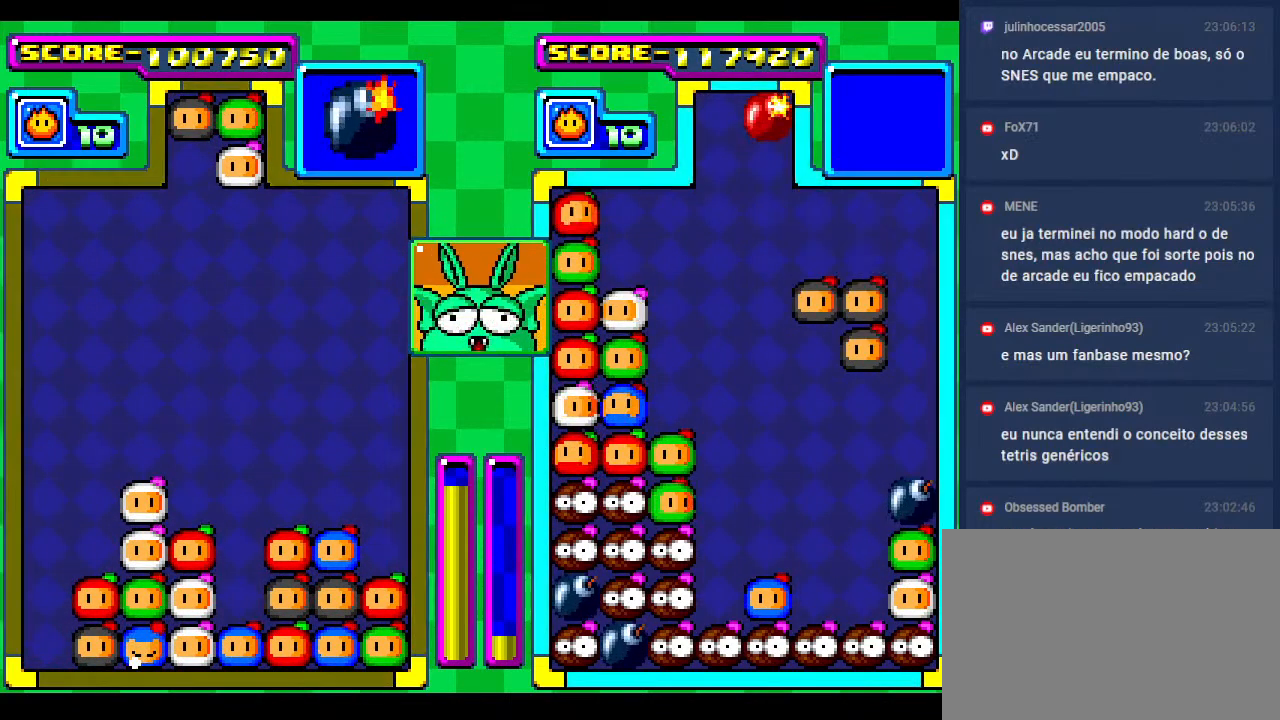
{"buttons": [], "events": [[117, "DPAD_LEFT", "down"], [133, "DPAD_DOWN", "up"], [250, "DPAD_LEFT", "up"], [267, "DPAD_DOWN", "down"], [350, "DPAD_DOWN", "up"], [367, "DPAD_LEFT", "down"], [483, "DPAD_LEFT", "up"]]}
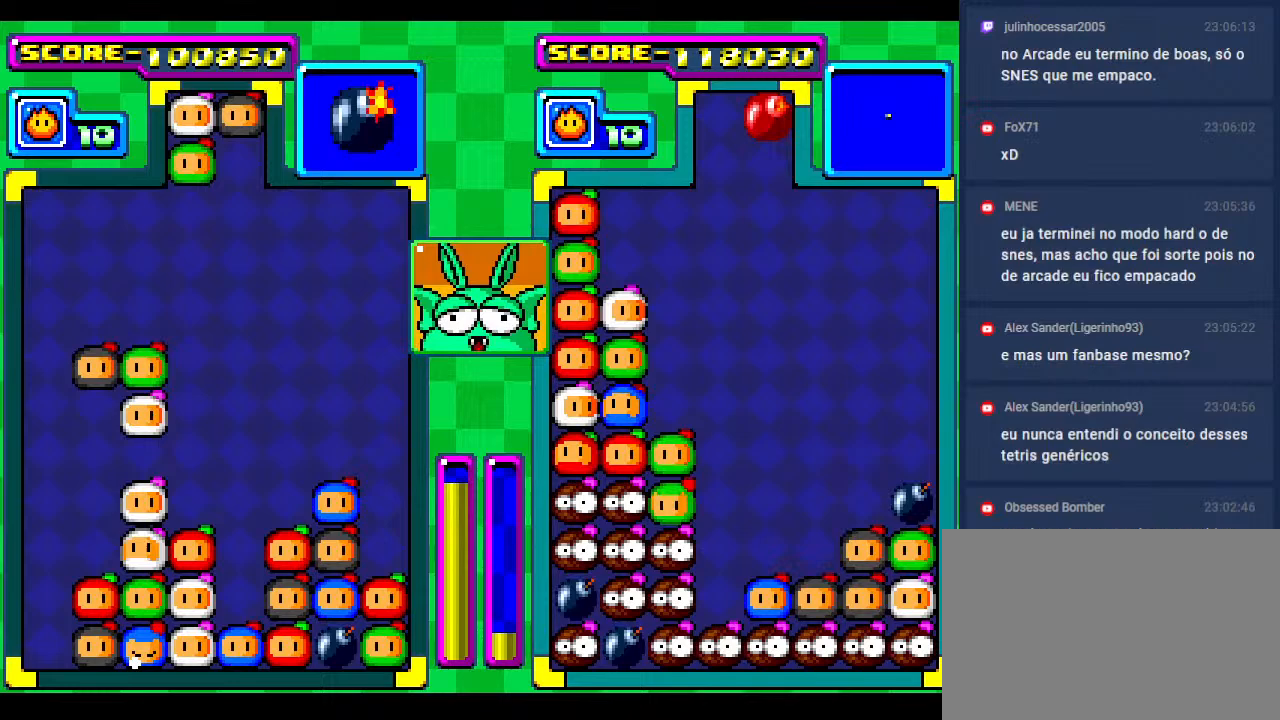
{"buttons": [], "events": [[183, "DPAD_DOWN", "down"], [317, "DPAD_DOWN", "up"]]}
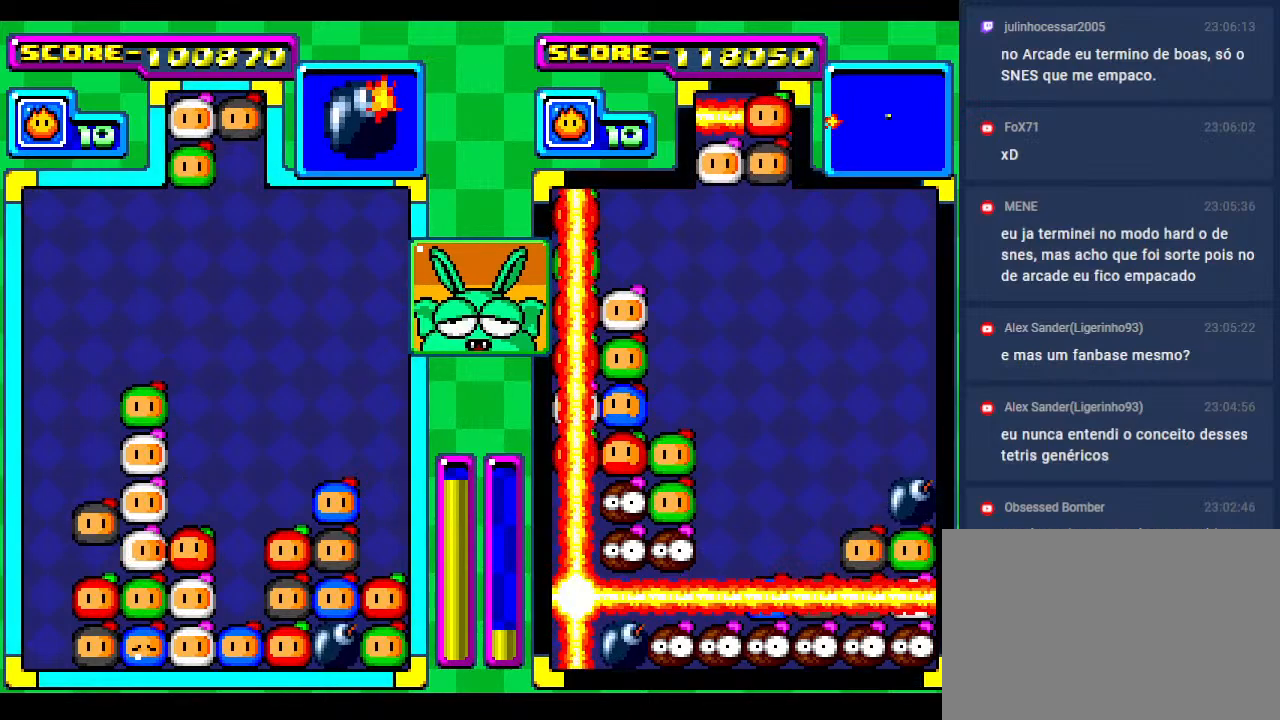
{"buttons": [], "events": [[333, "START", "down"], [467, "START", "up"]]}